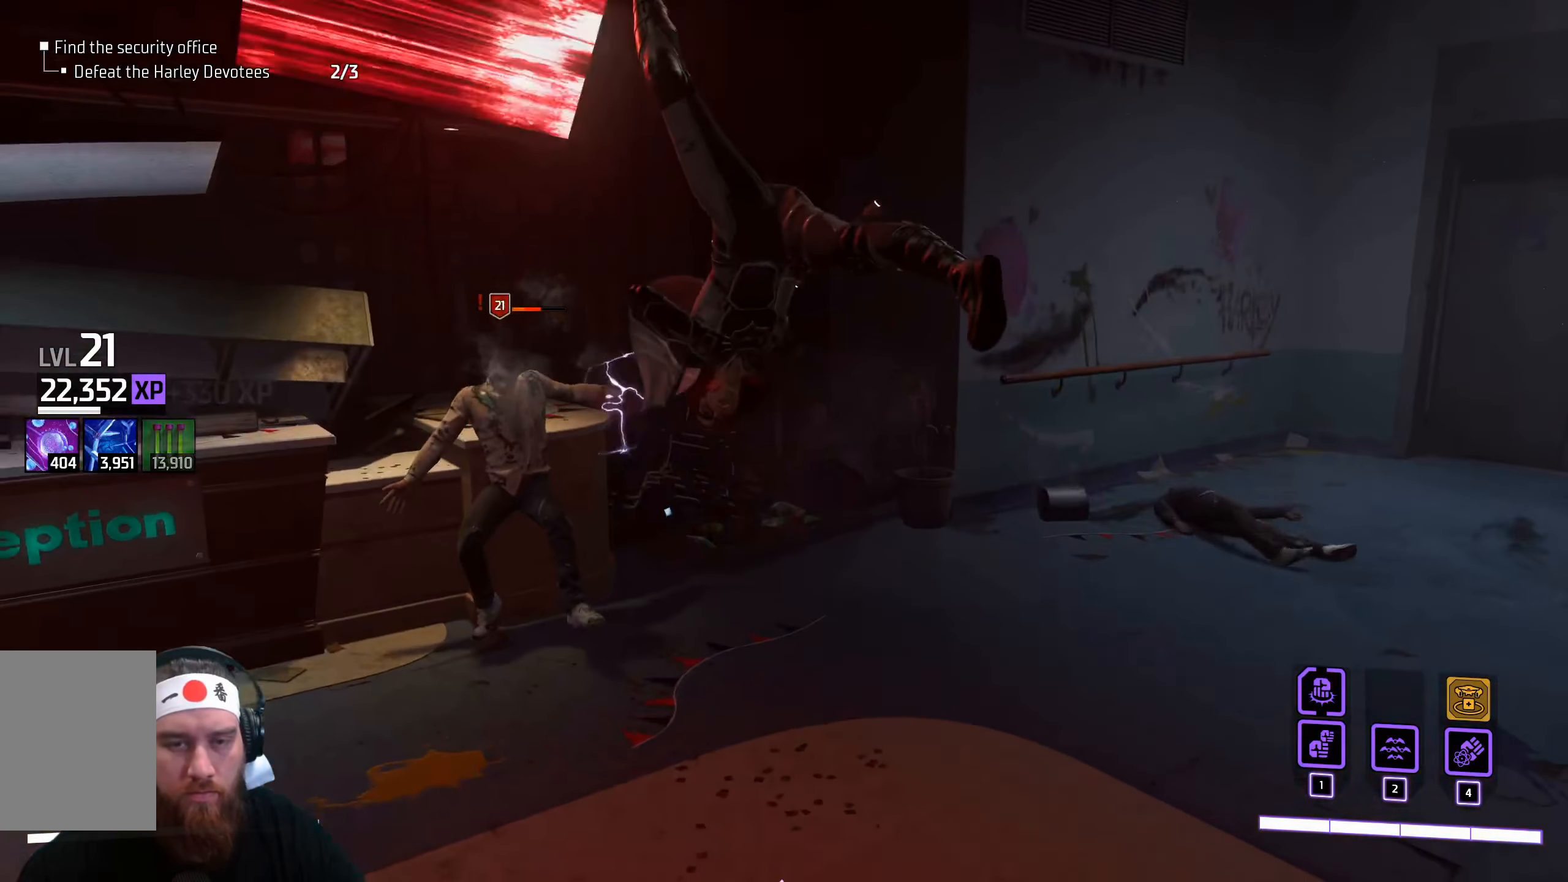
Gameplay with keyboard and mouse; each line is a JSON object with the keys and mouse buttons held at the frame after it. "events" lists presses ("down") and releases ("up") of "a", "ctrl", "d", "e", "f", "q", "r", "s", "shift", "space", "tab", "w", "mouse_left", "mouse_wheel", "mouse_right", "mouse_mb4" and "mouse_mb5" between this image and that frame as [ms after this image, input, new state], when the widget could be followed in between. "mouse_left", "mouse_wheel", "mouse_right", "mouse_mb4", "mouse_mb5" = the "left", "wheel", "right", "mb4", "mb5" buttons of the "mouse" list. No other keys are recorded. "wheel" means that the mouse wheel is clicked or scrolled. Not read: mouse_move.
{"keys": [], "mouse": [], "events": []}
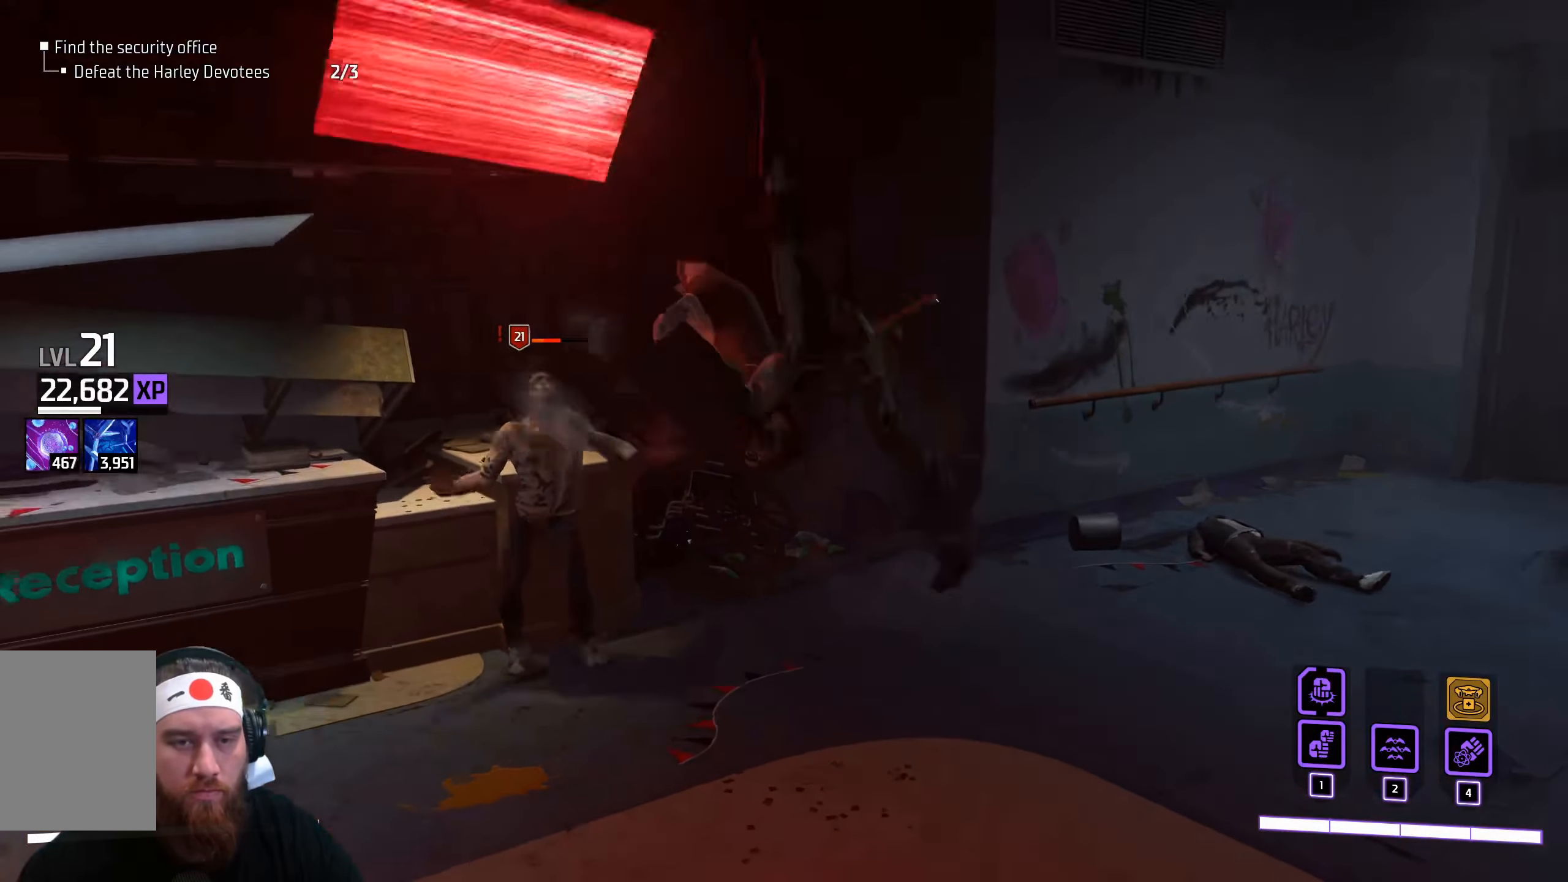
{"keys": [], "mouse": [], "events": []}
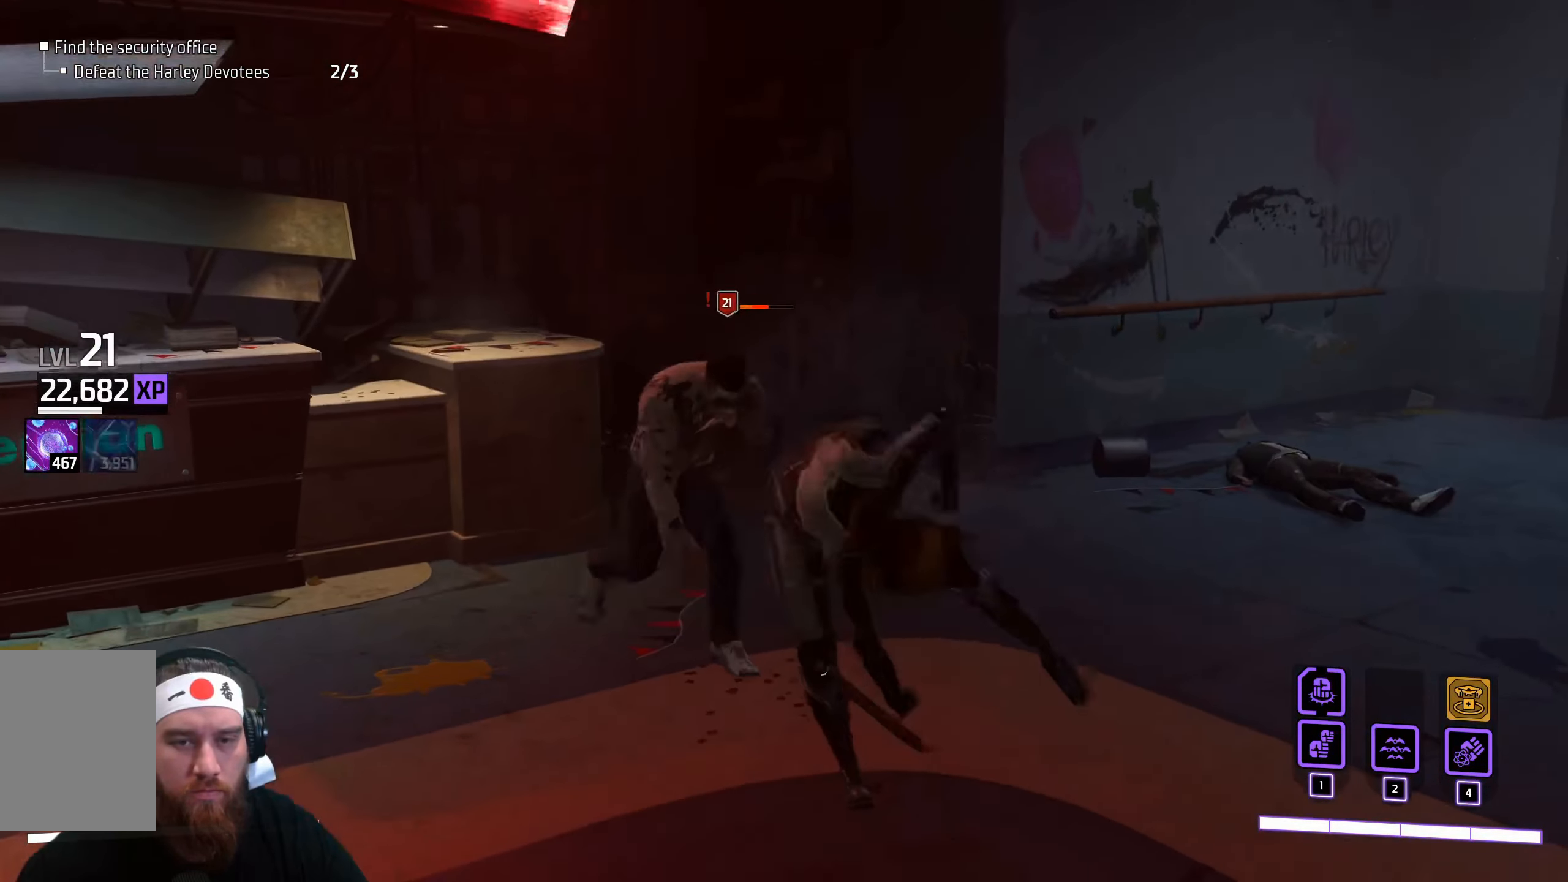
{"keys": [], "mouse": [], "events": [[16, "mouse_left", "down"], [66, "mouse_left", "up"]]}
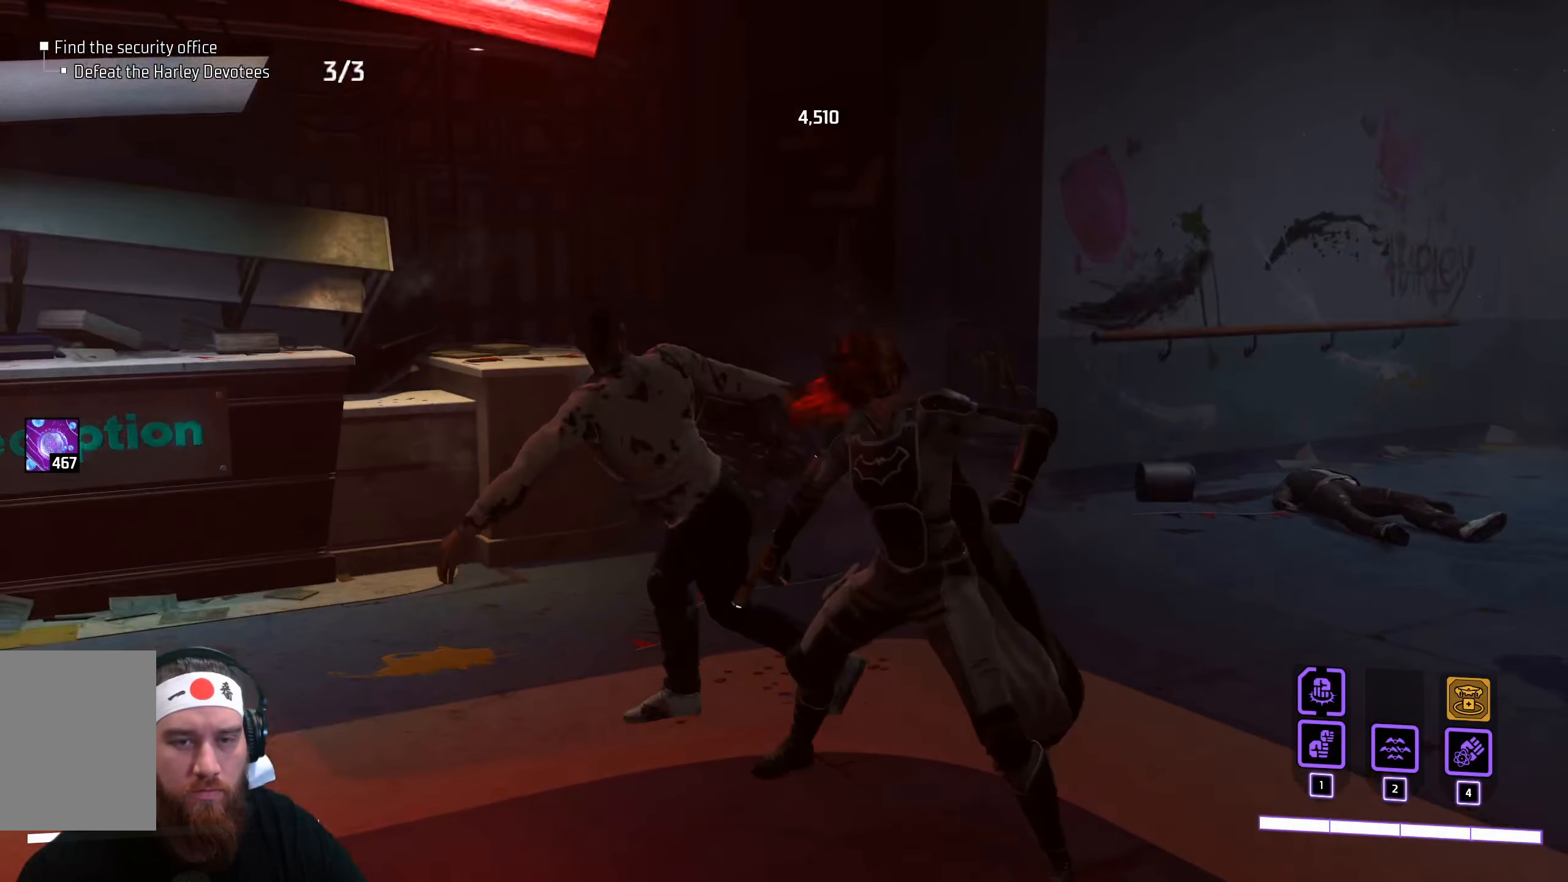
{"keys": [], "mouse": [], "events": []}
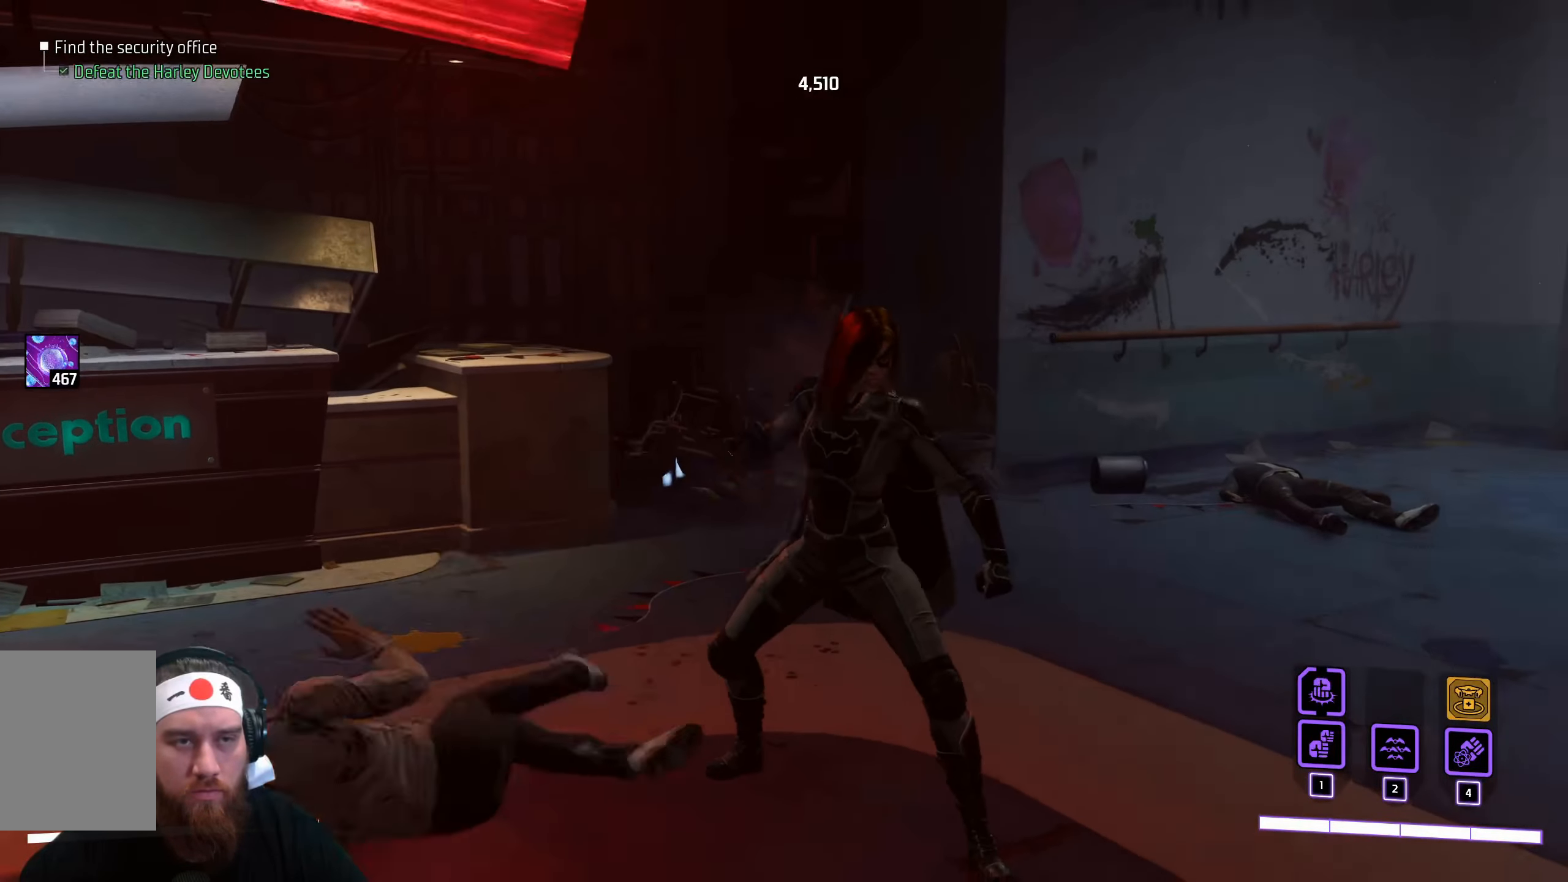
{"keys": [], "mouse": [], "events": []}
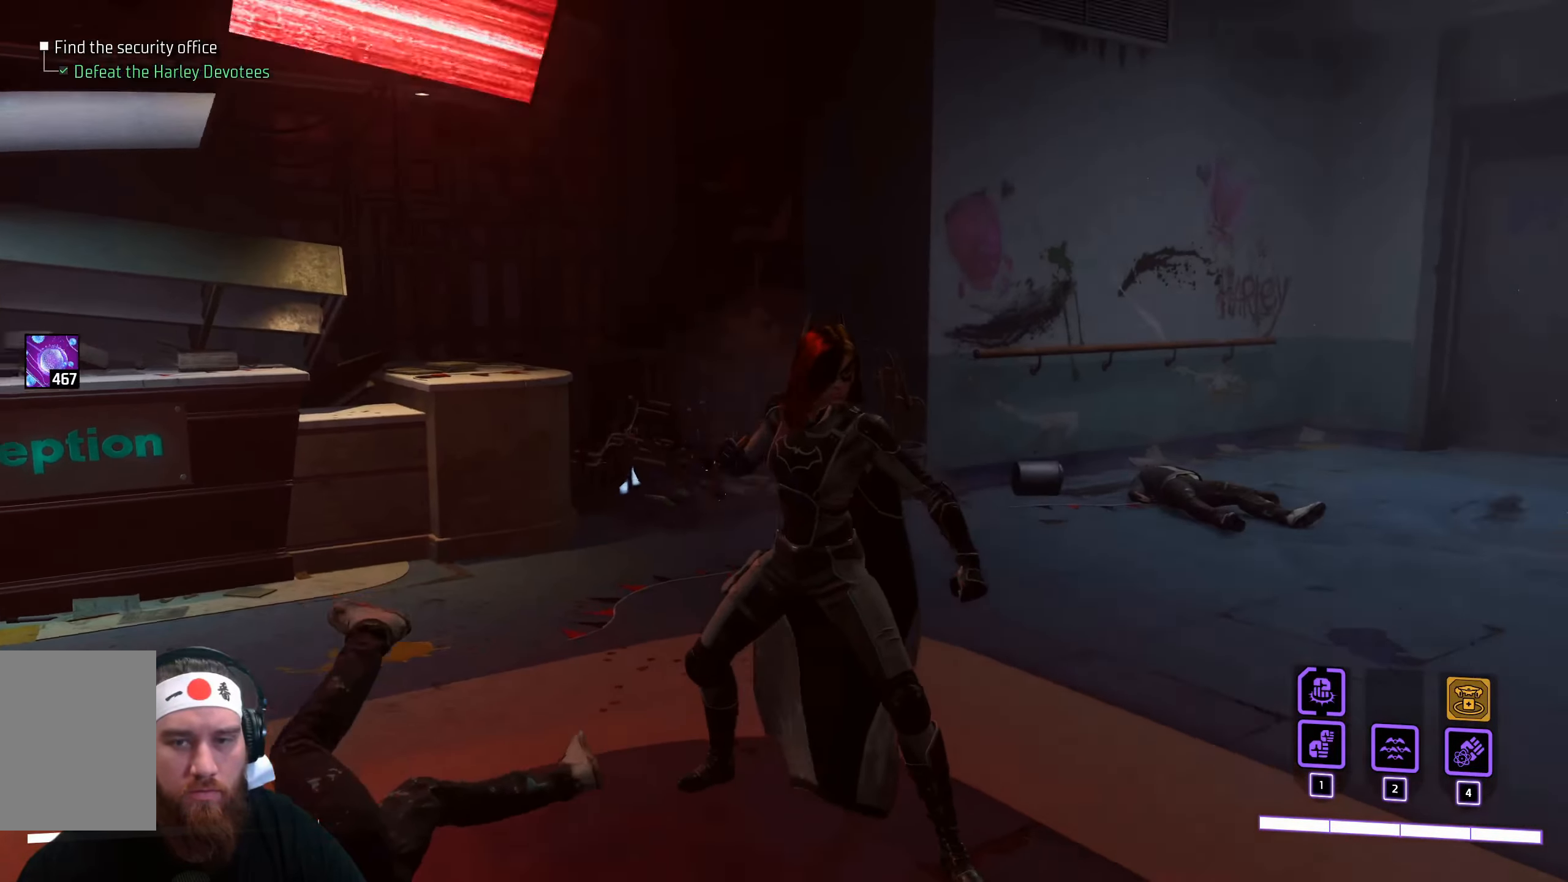
{"keys": [], "mouse": [], "events": []}
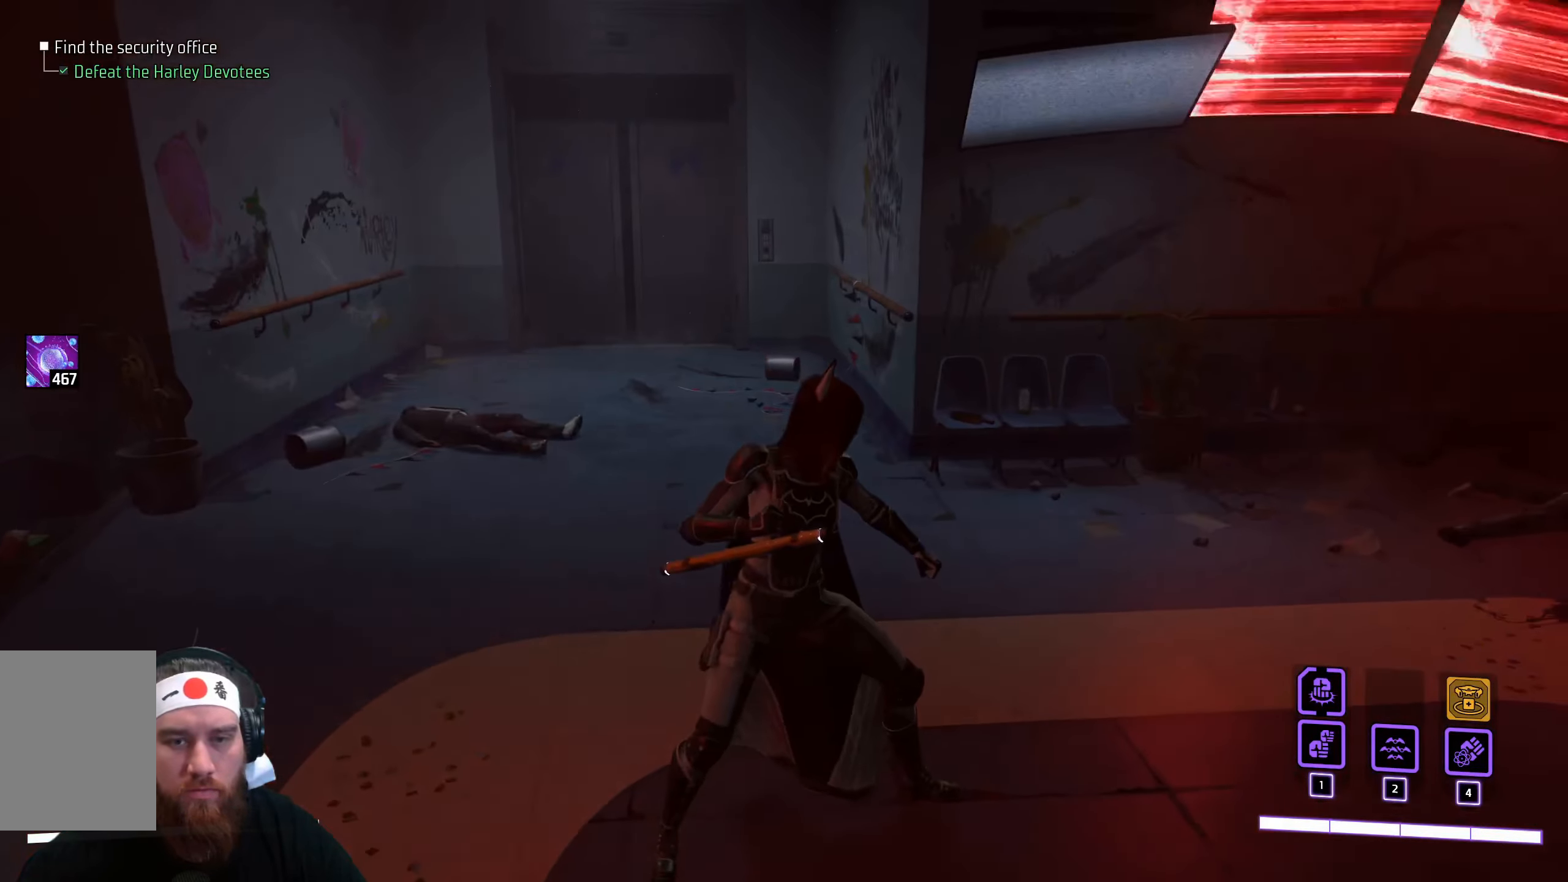
{"keys": [], "mouse": [], "events": []}
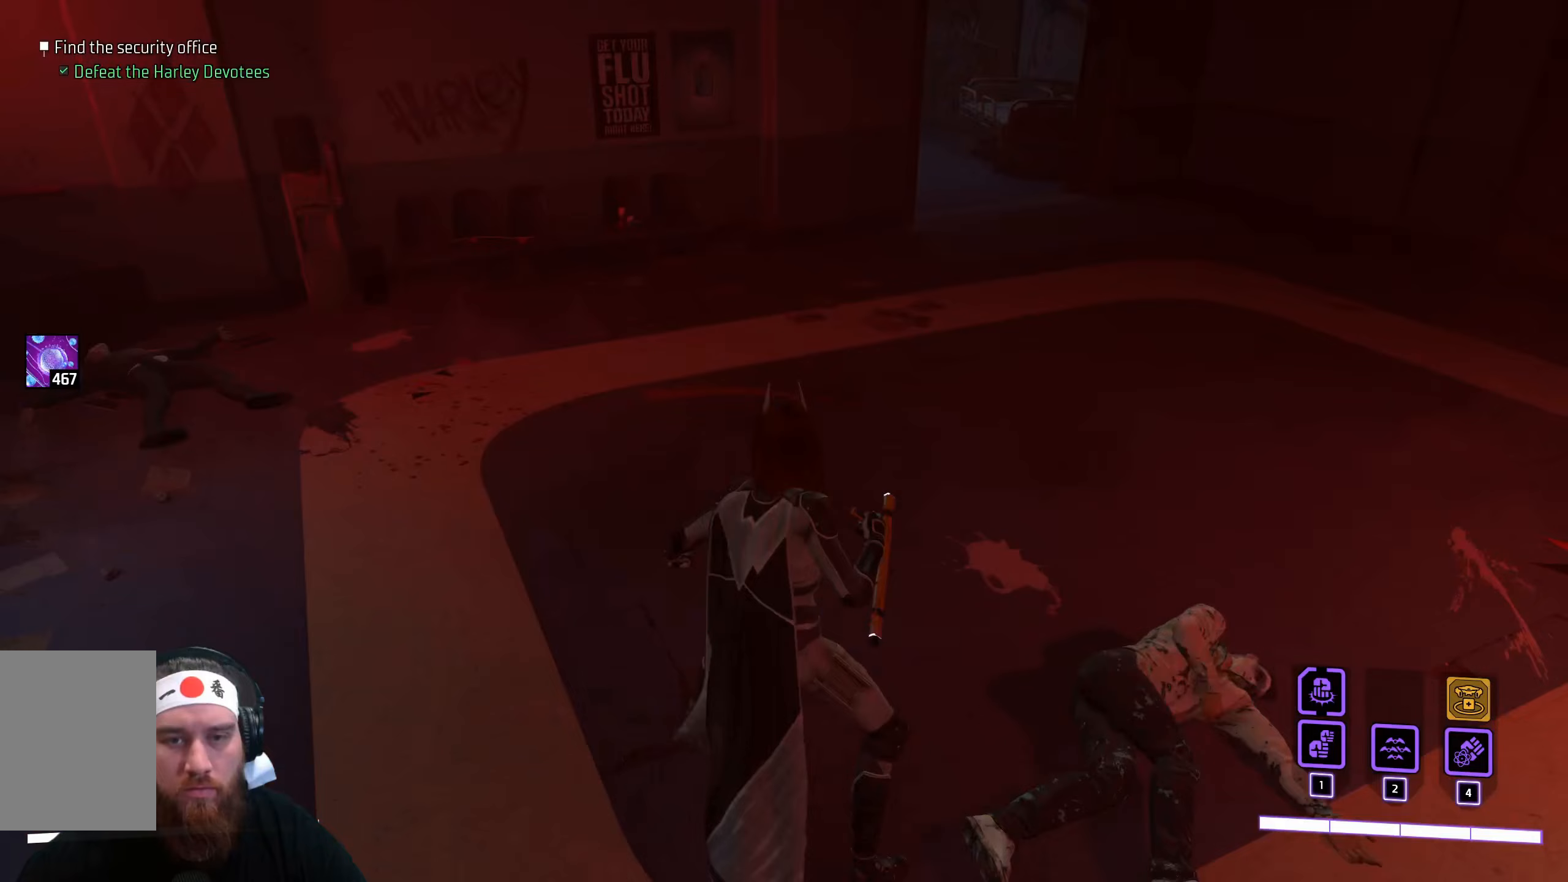
{"keys": [], "mouse": [], "events": []}
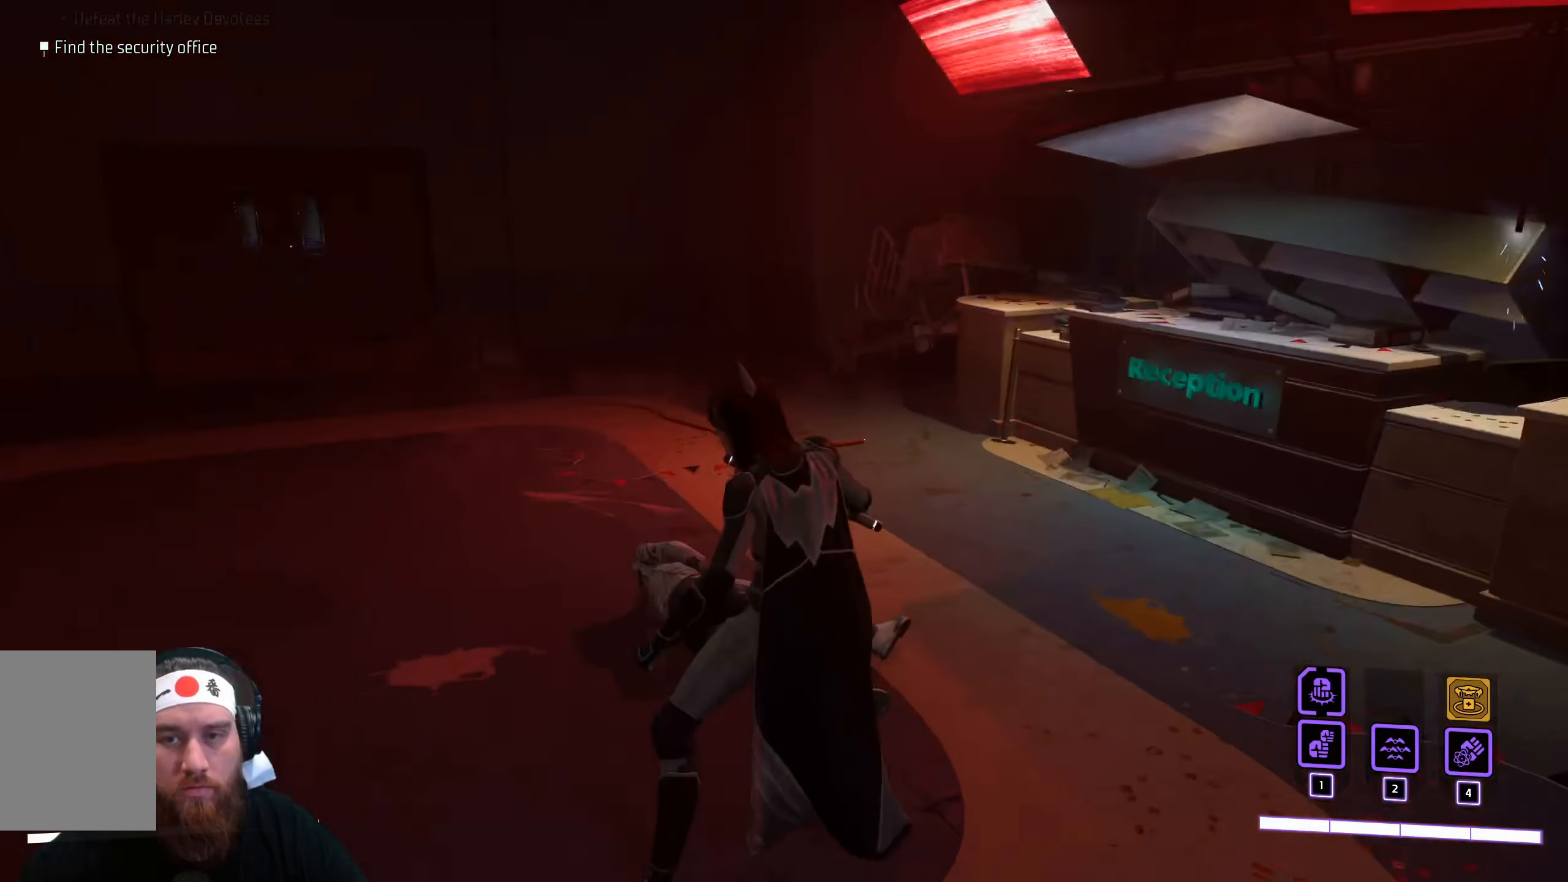
{"keys": [], "mouse": [], "events": []}
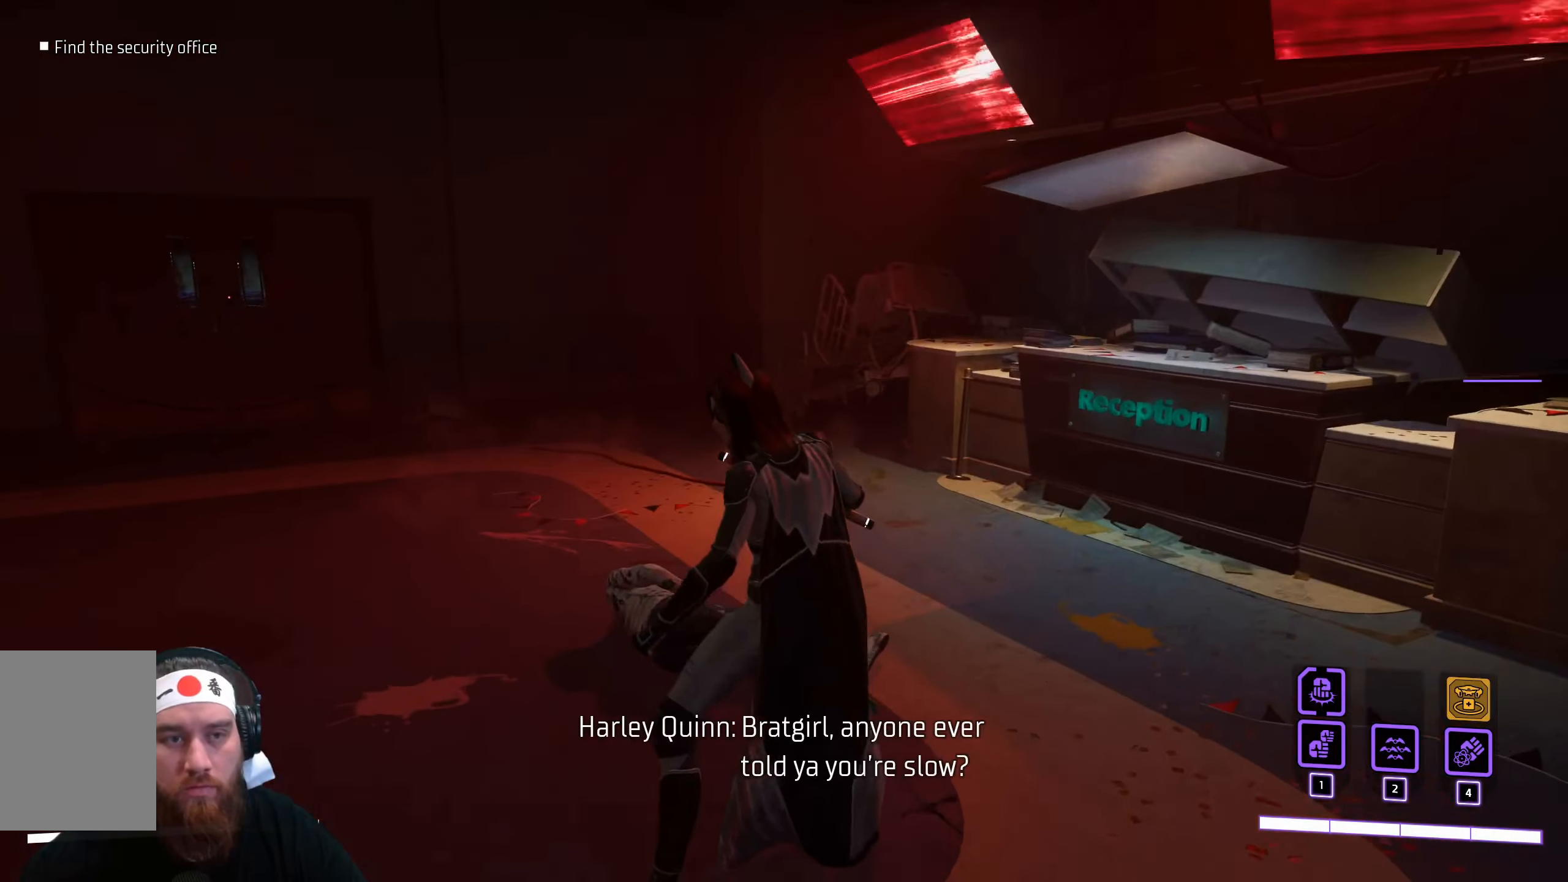
{"keys": [], "mouse": [], "events": []}
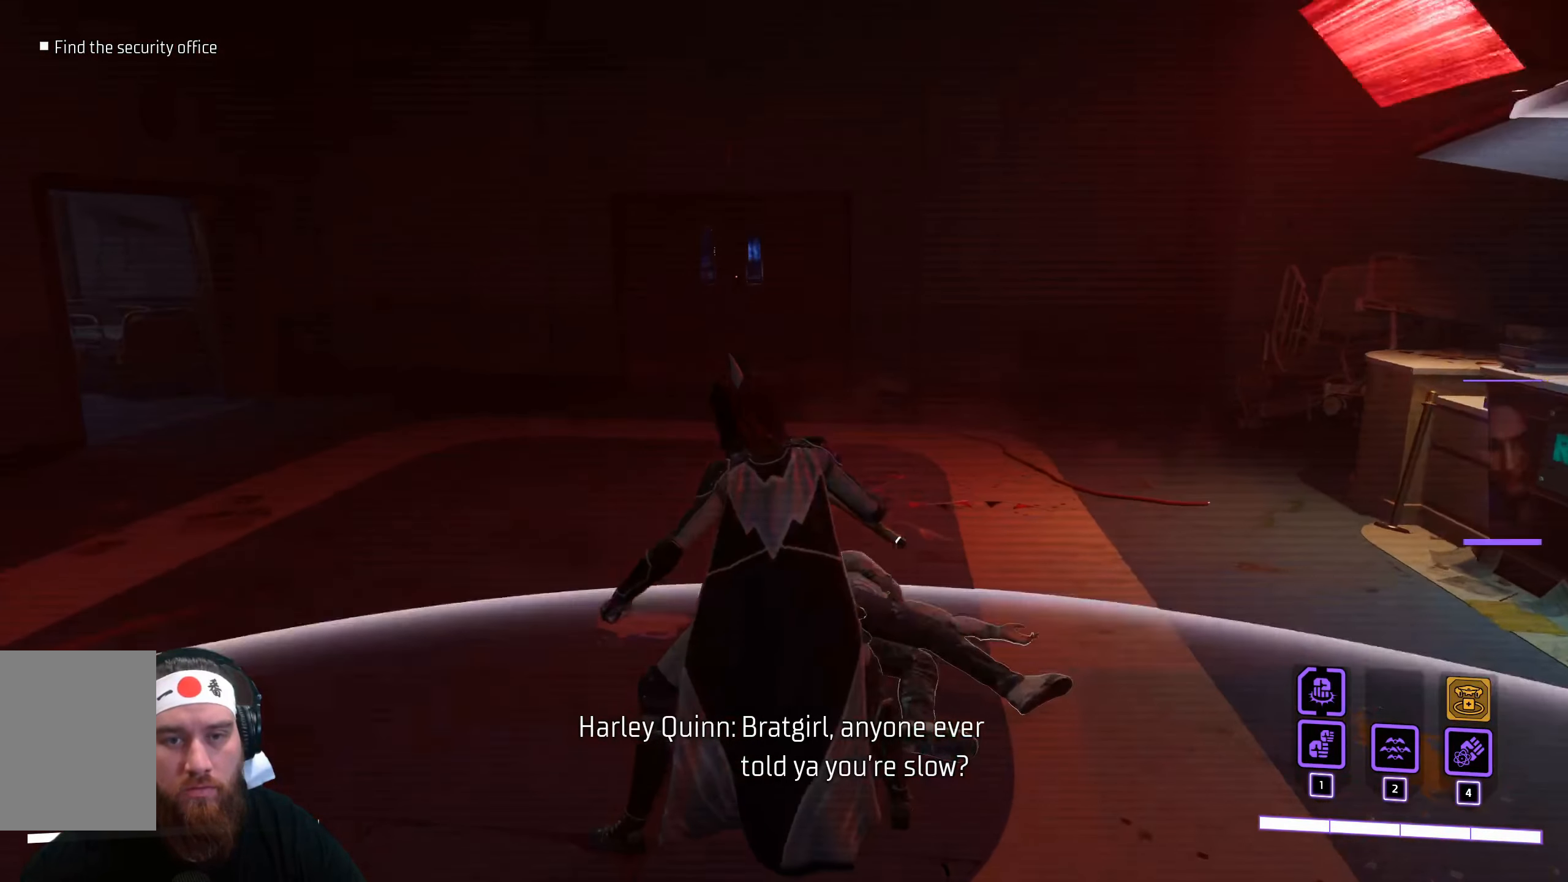
{"keys": [], "mouse": [], "events": []}
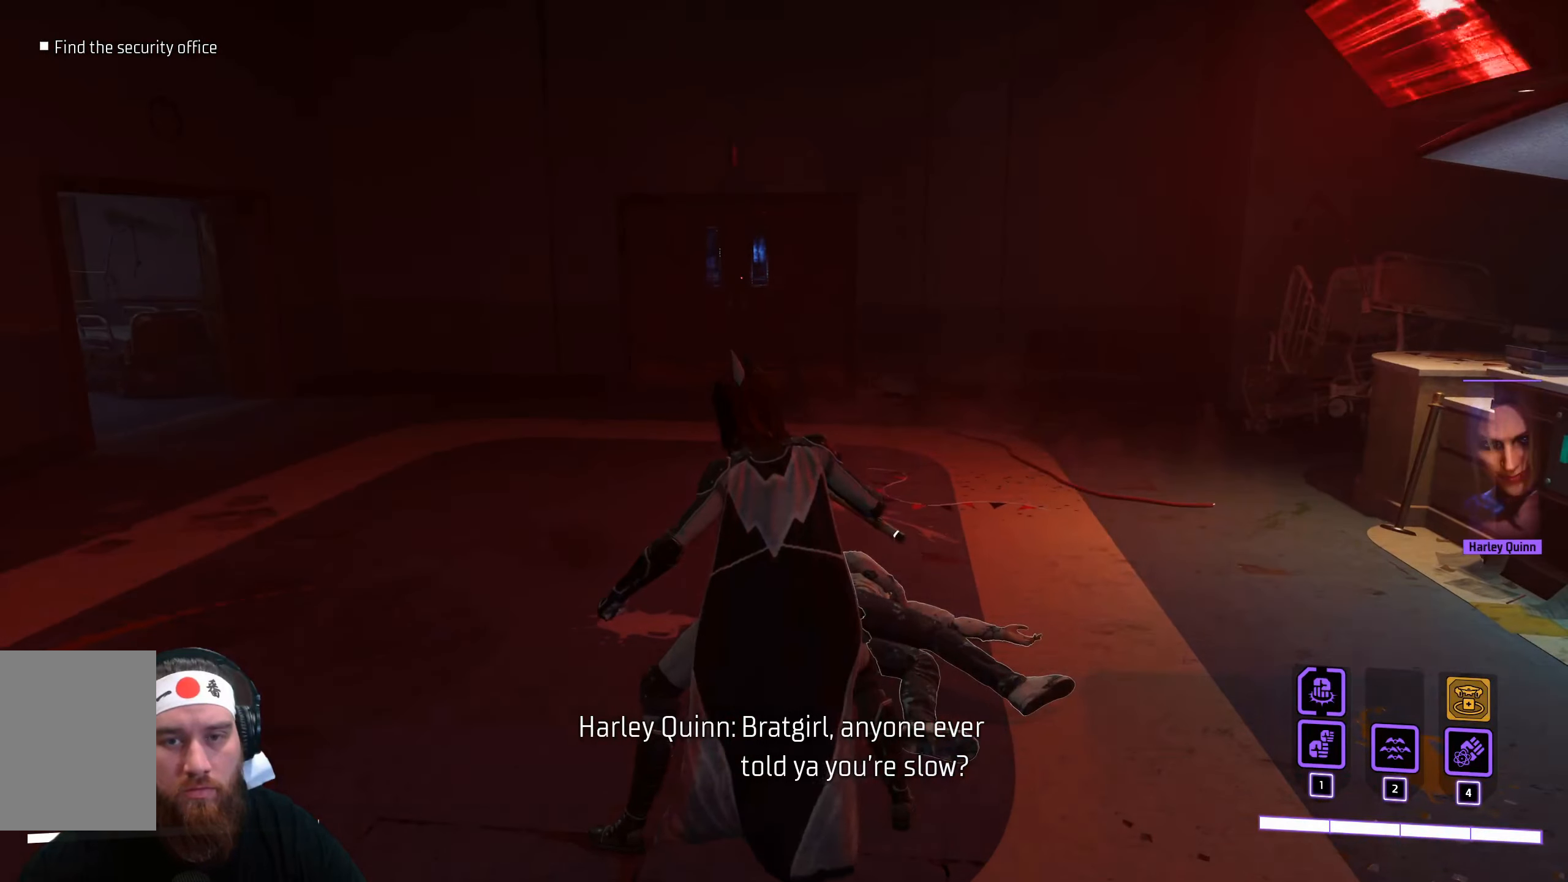
{"keys": [], "mouse": [], "events": []}
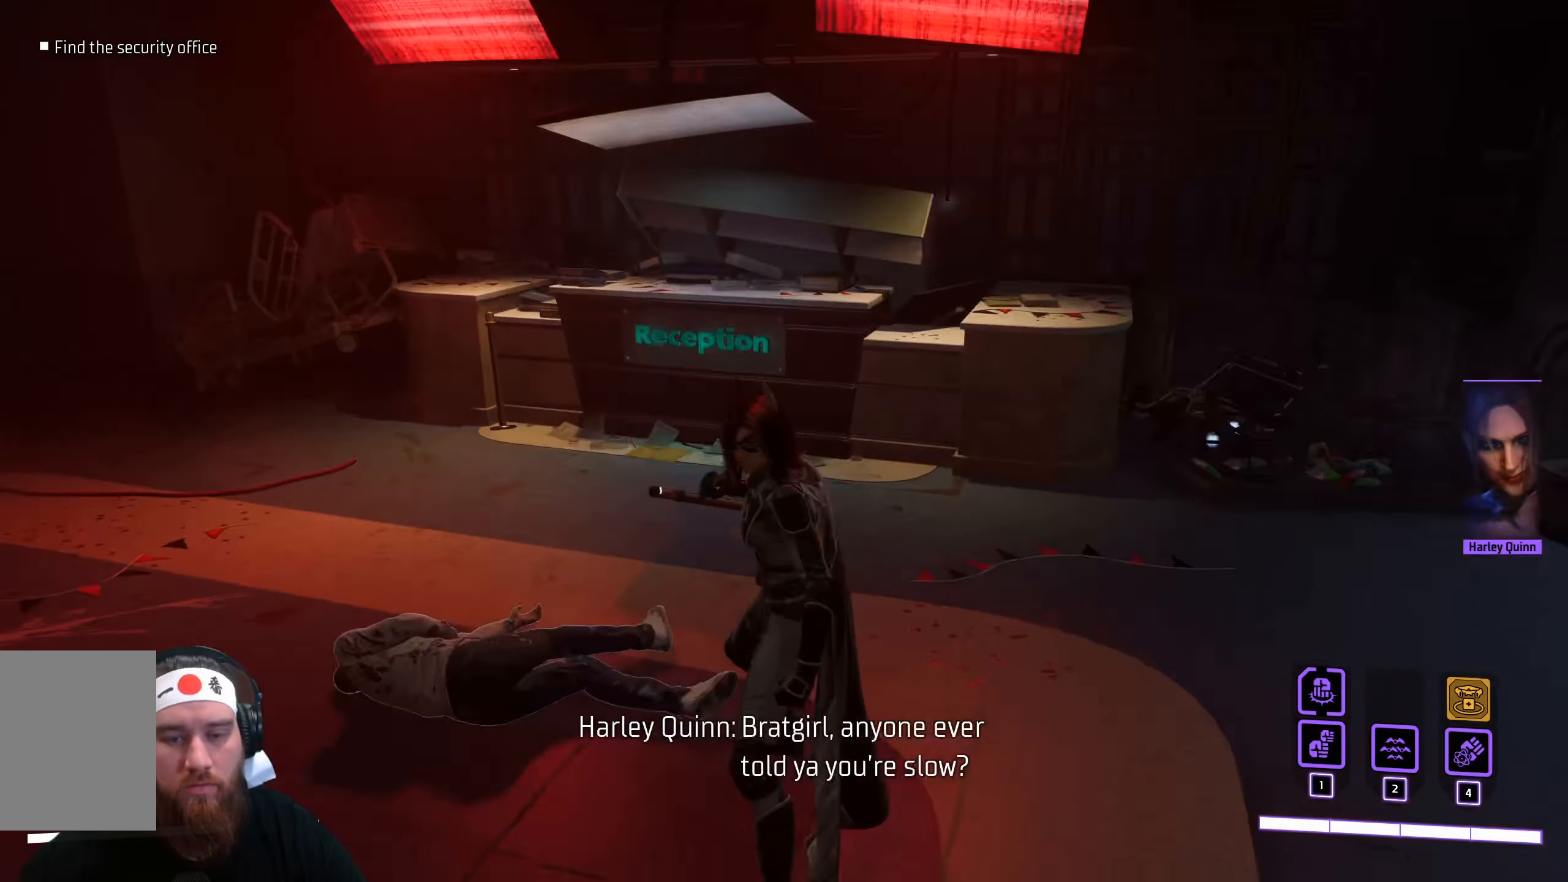
{"keys": [], "mouse": [], "events": []}
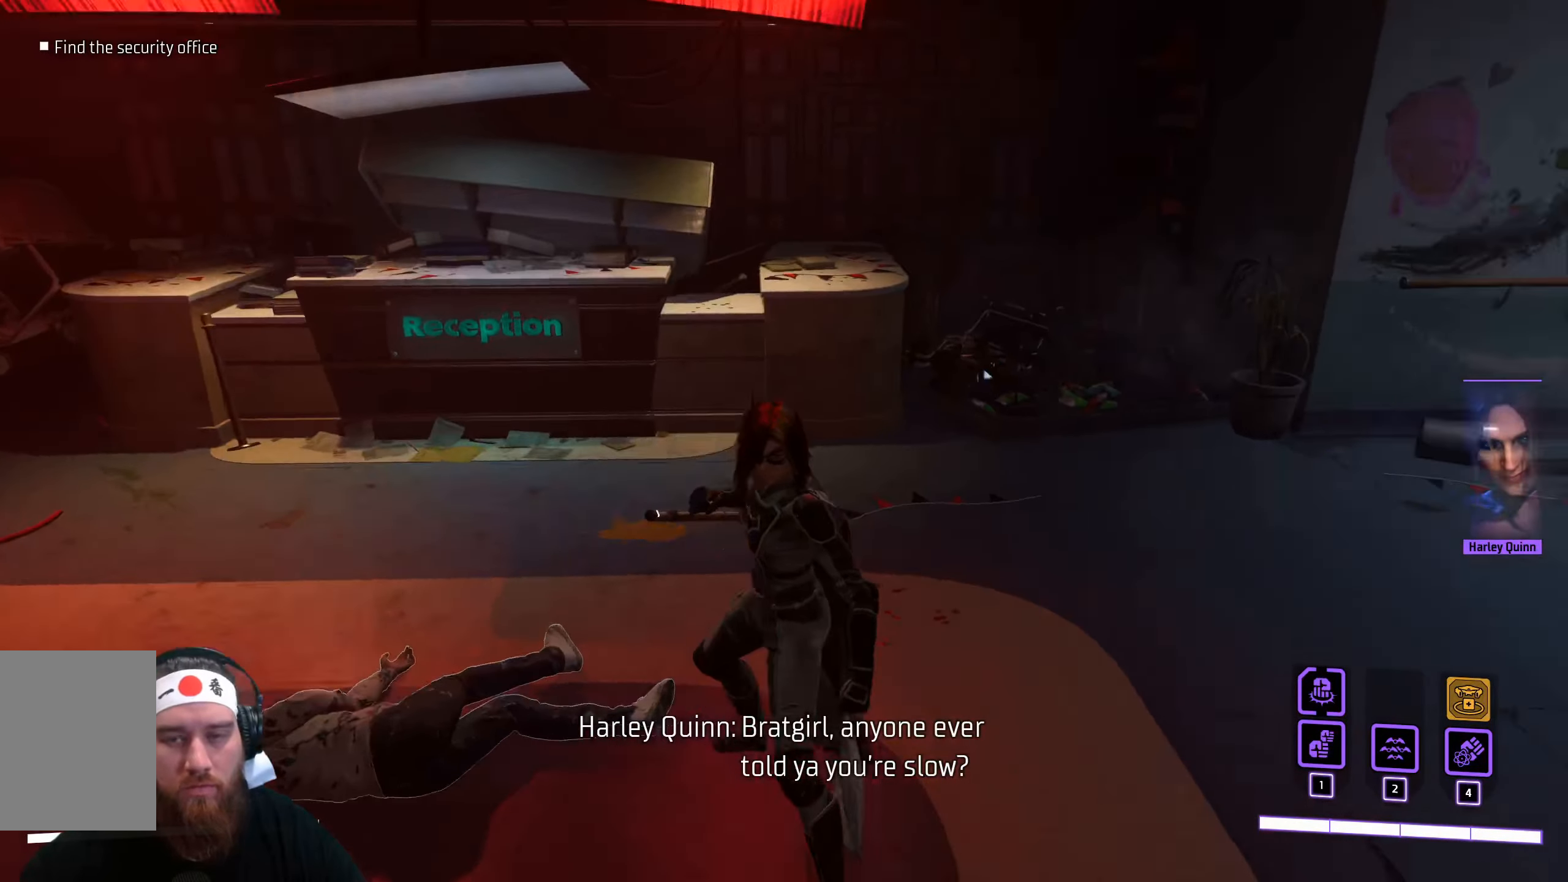
{"keys": ["w"], "mouse": [], "events": [[433, "w", "down"]]}
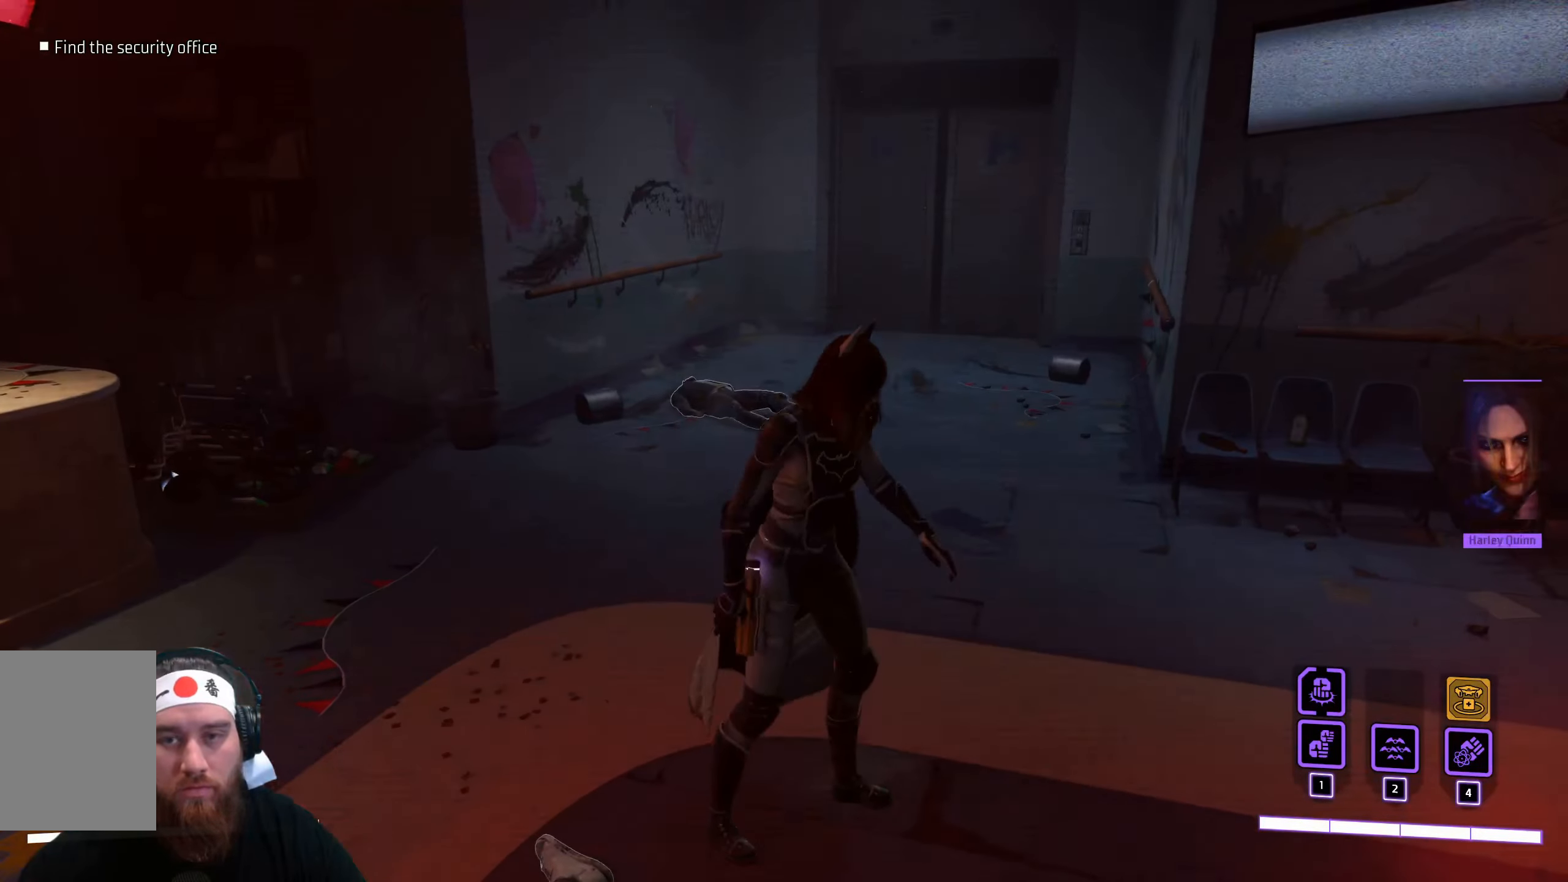
{"keys": ["w"], "mouse": [], "events": []}
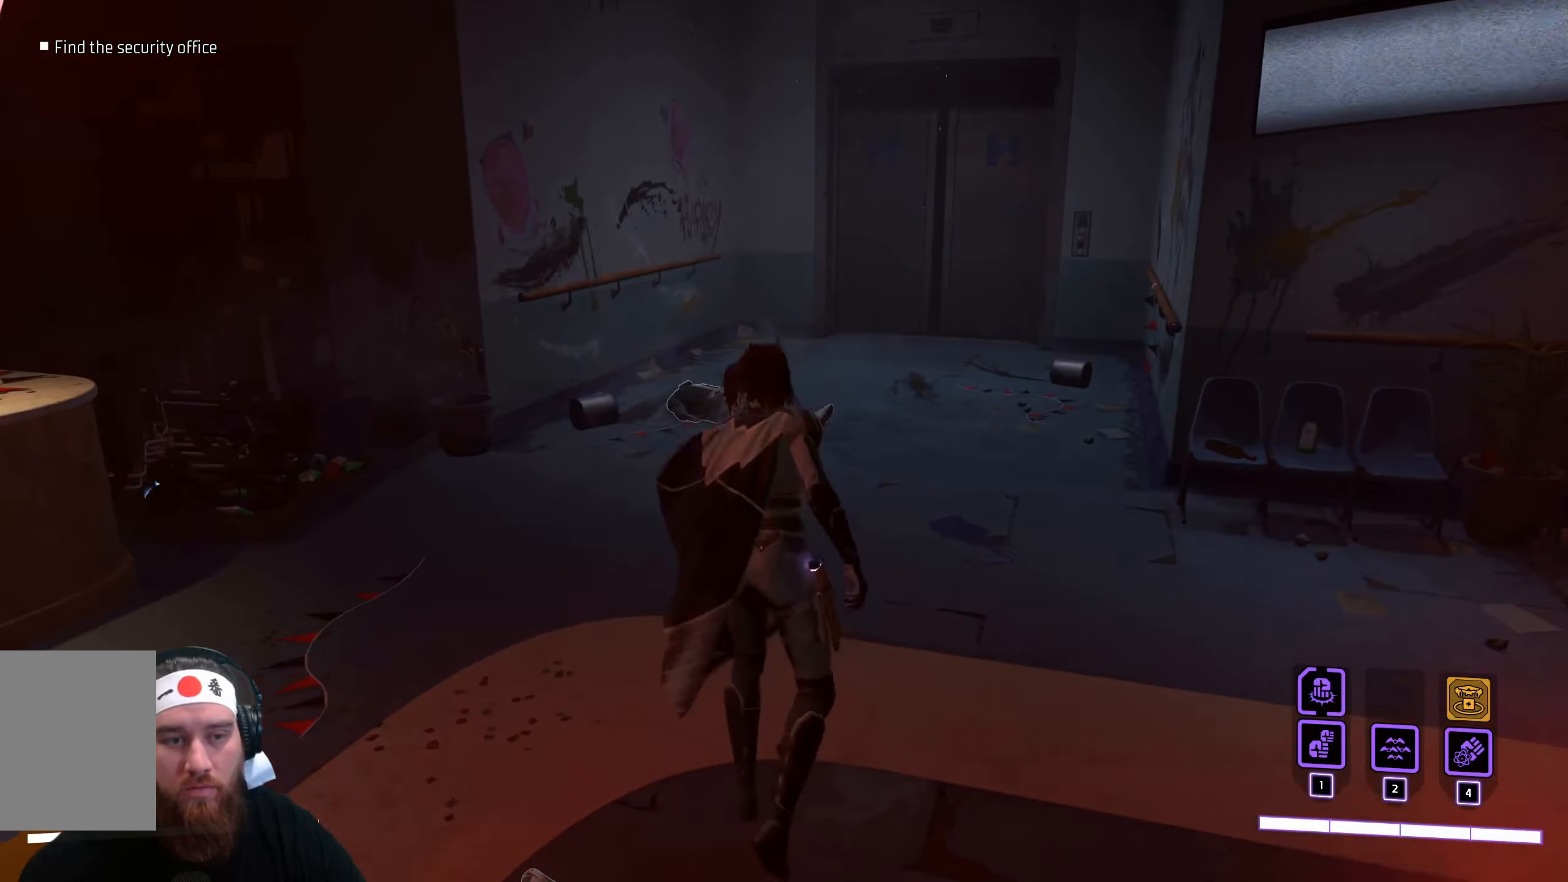
{"keys": ["w"], "mouse": [], "events": []}
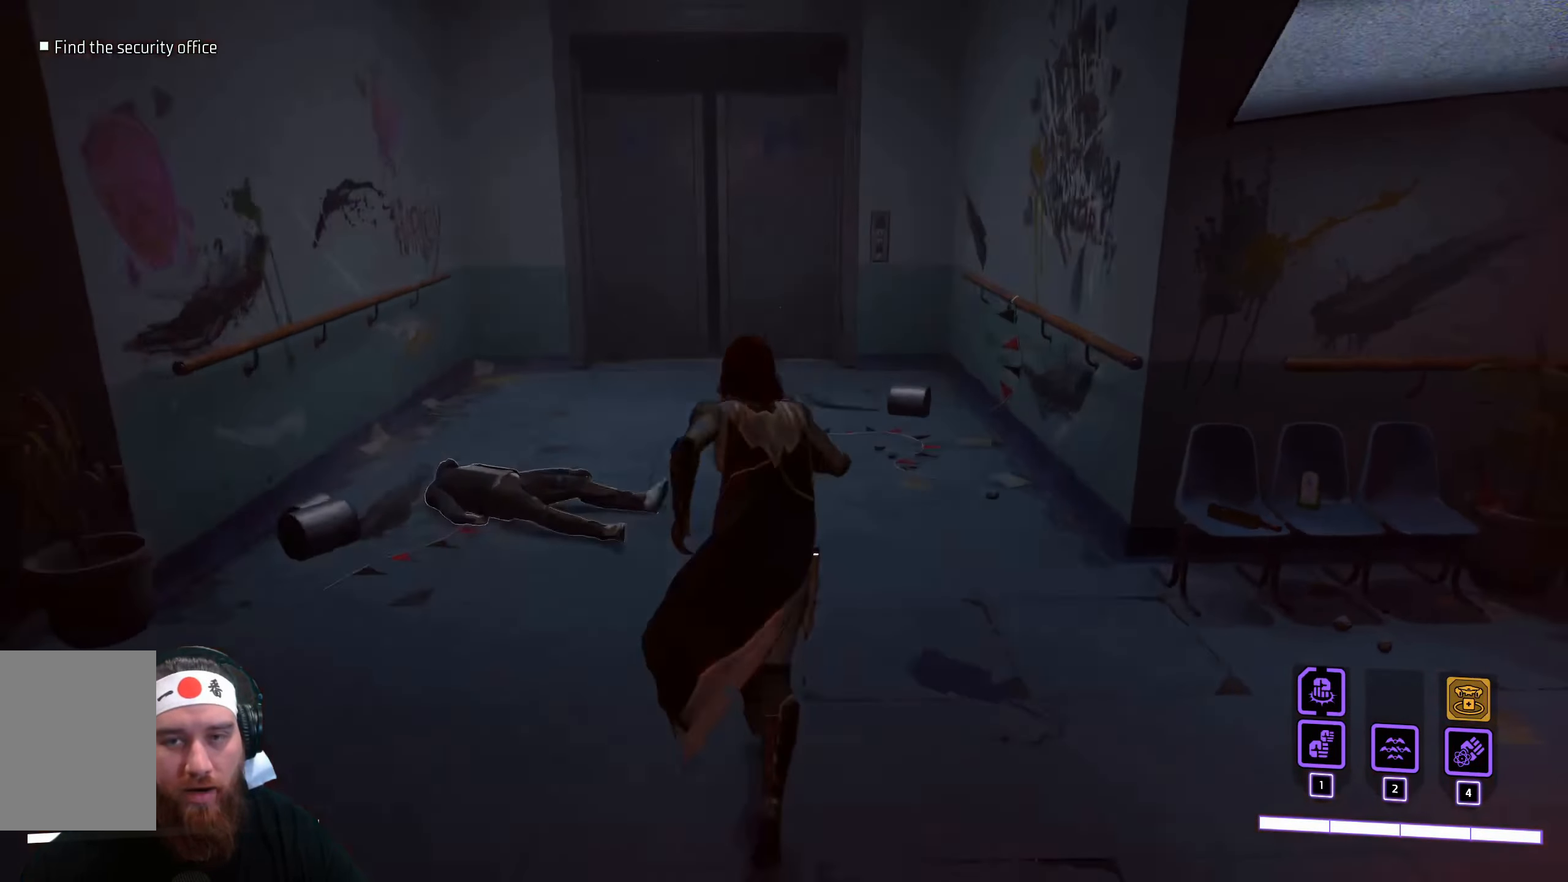
{"keys": ["w"], "mouse": [], "events": []}
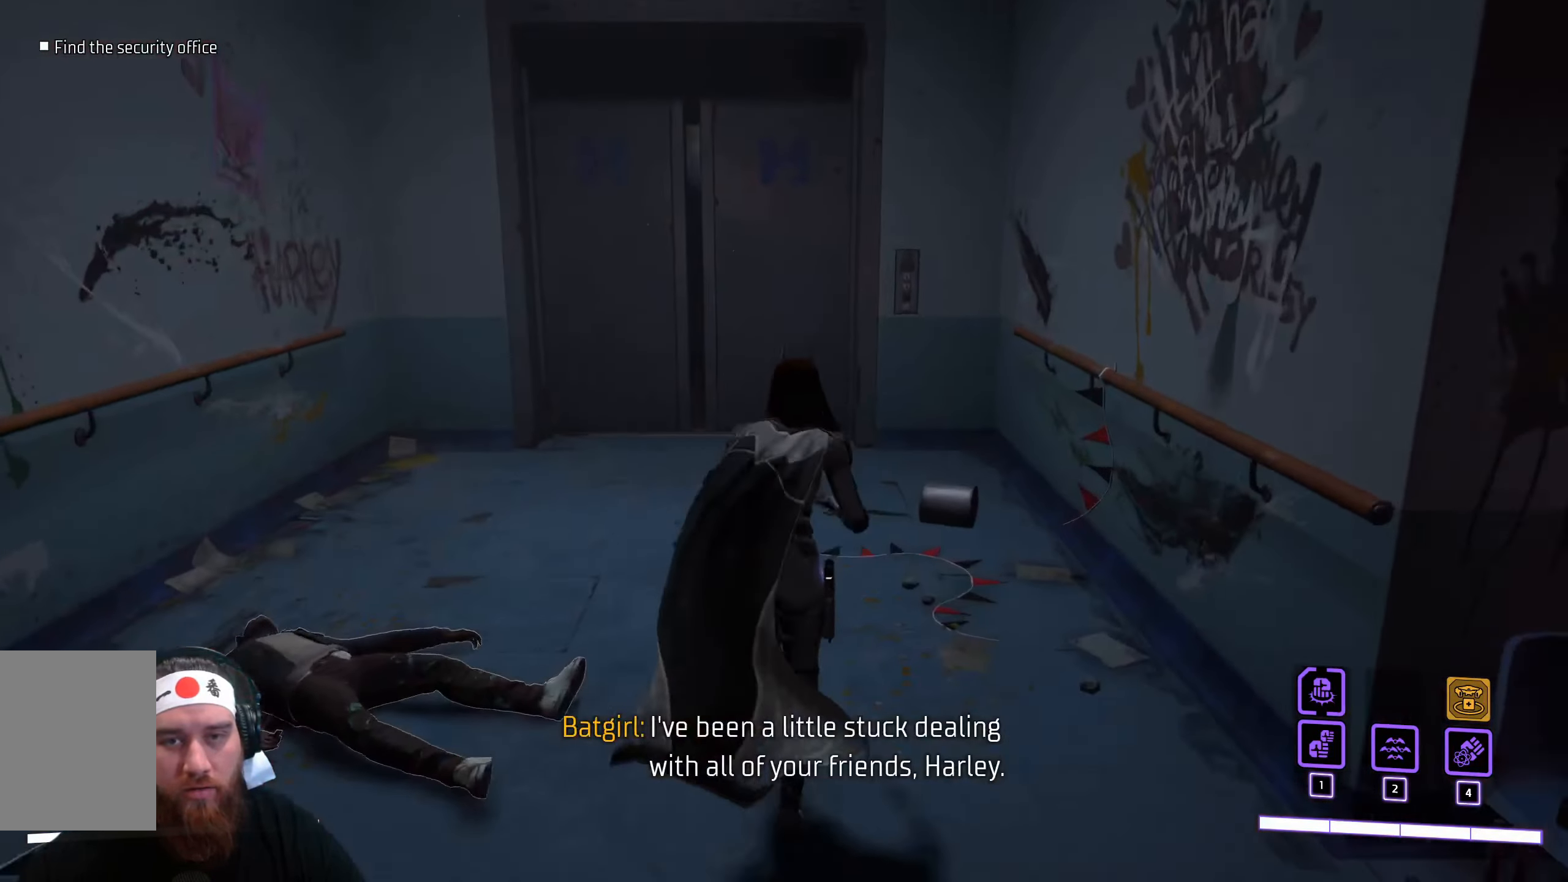
{"keys": ["w"], "mouse": [], "events": []}
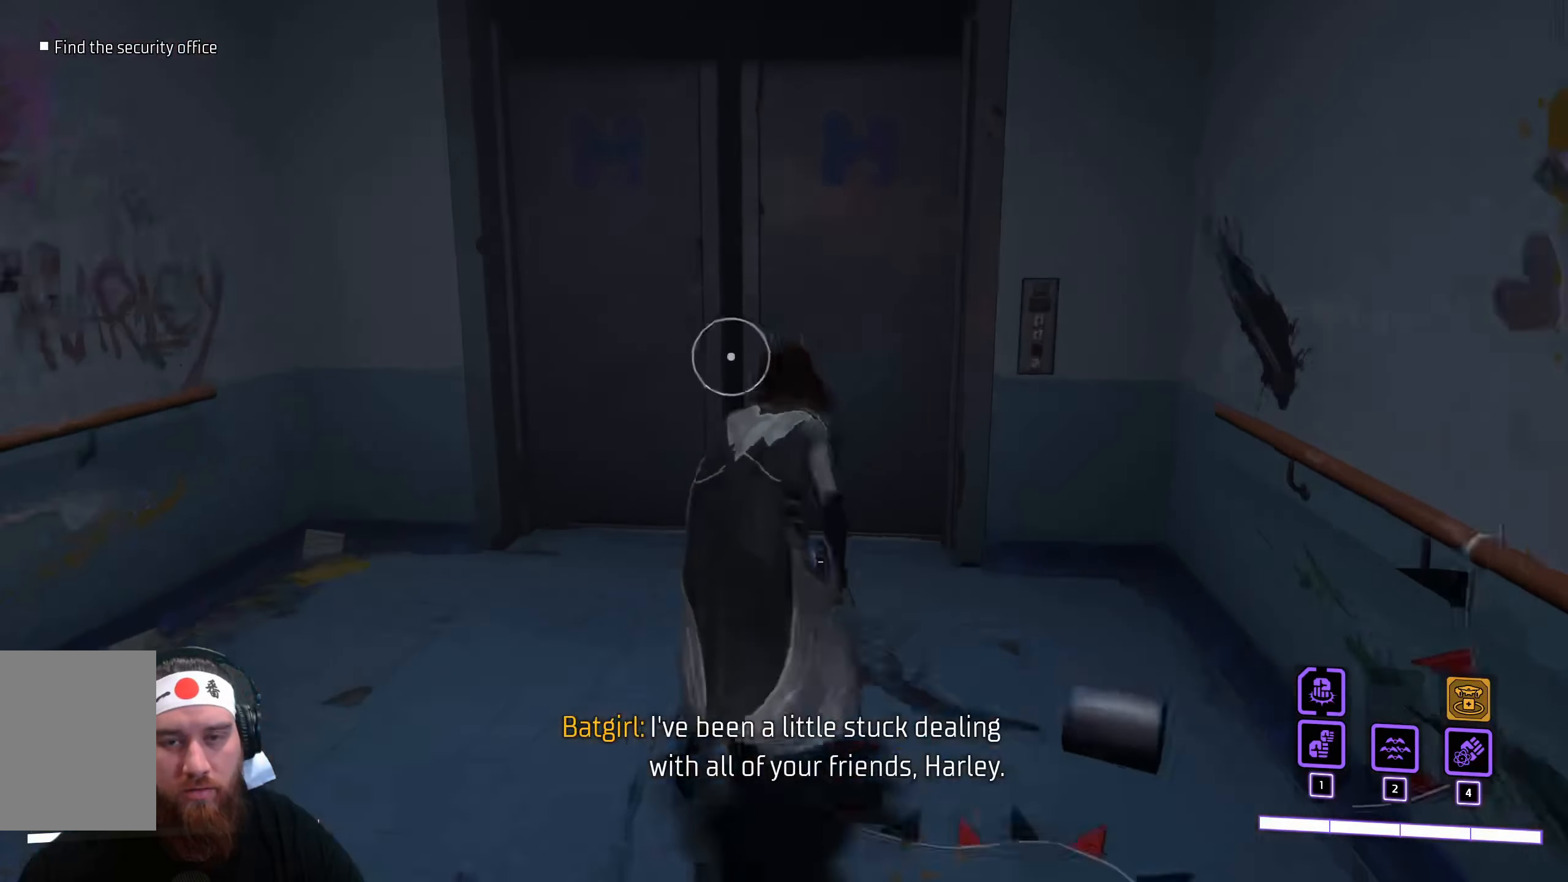
{"keys": ["e"], "mouse": [], "events": [[283, "w", "up"], [367, "e", "down"]]}
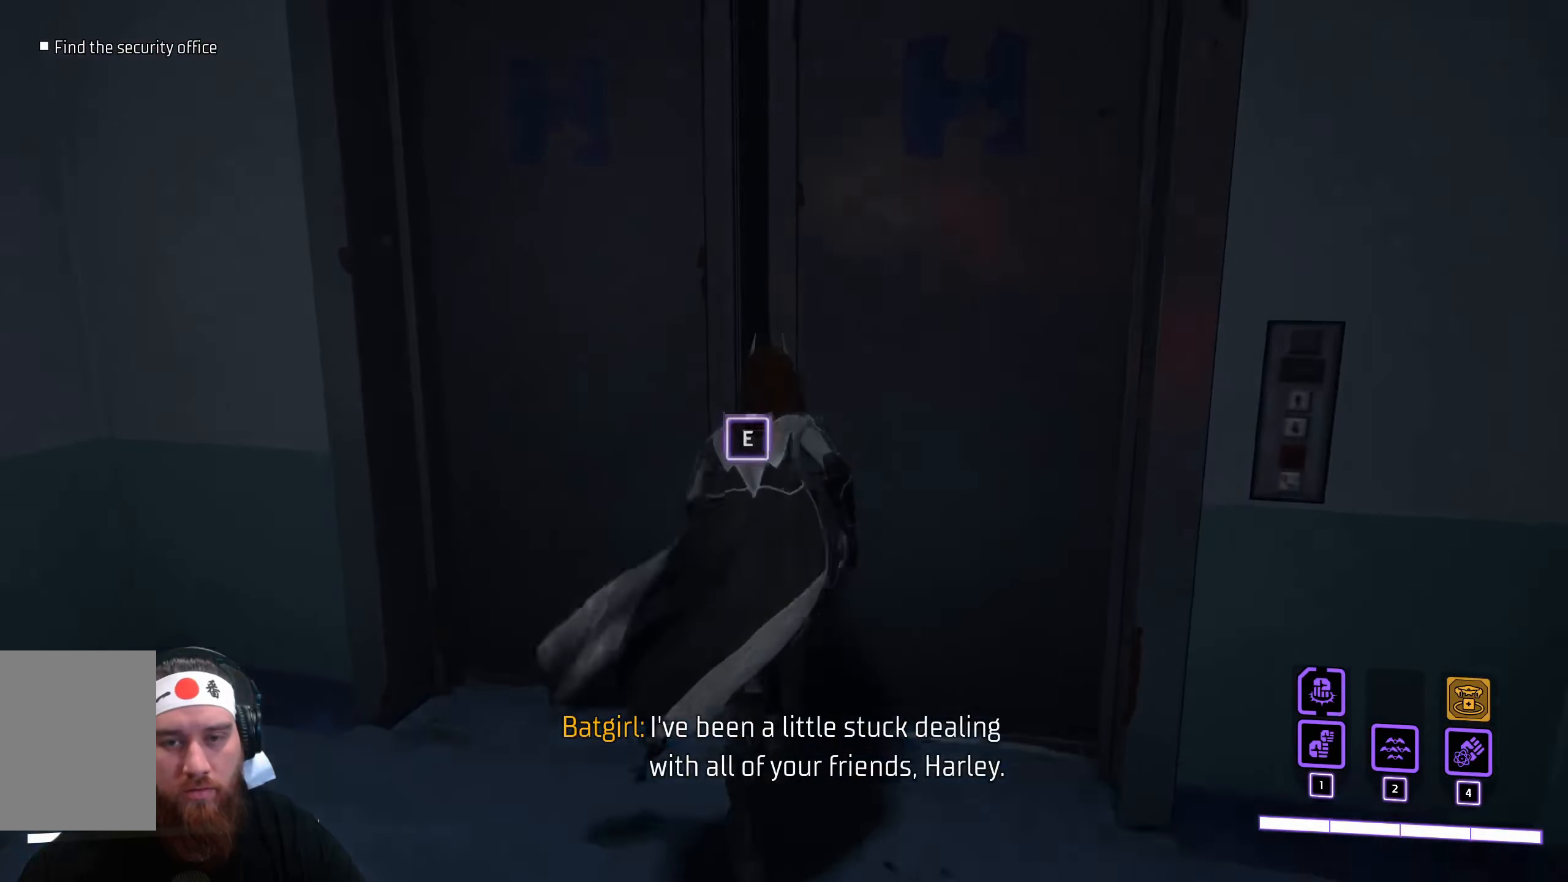
{"keys": ["e"], "mouse": [], "events": []}
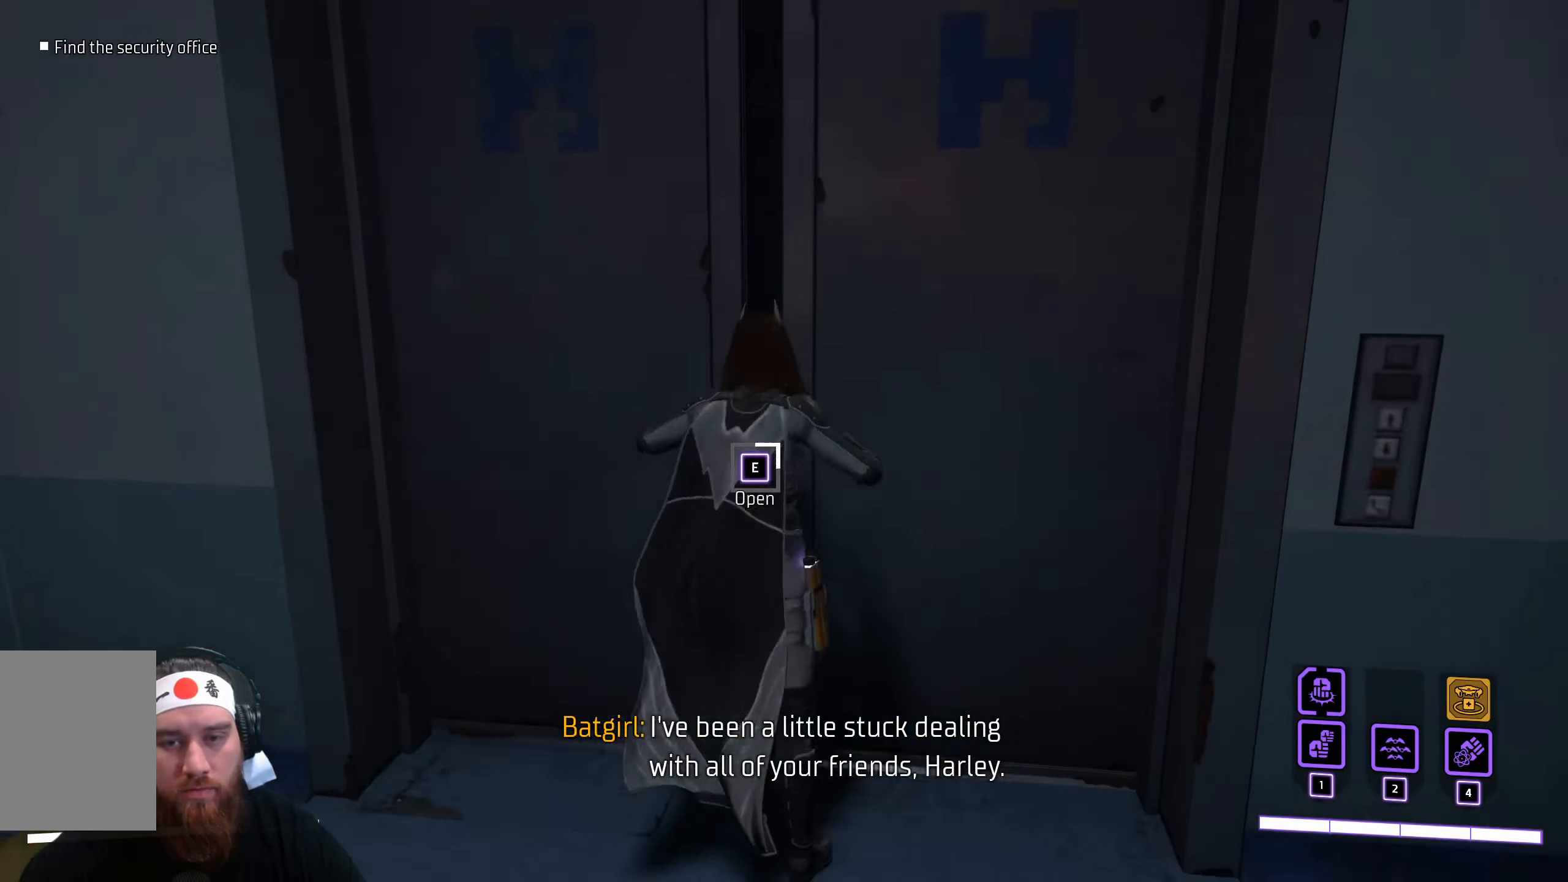
{"keys": ["e"], "mouse": [], "events": []}
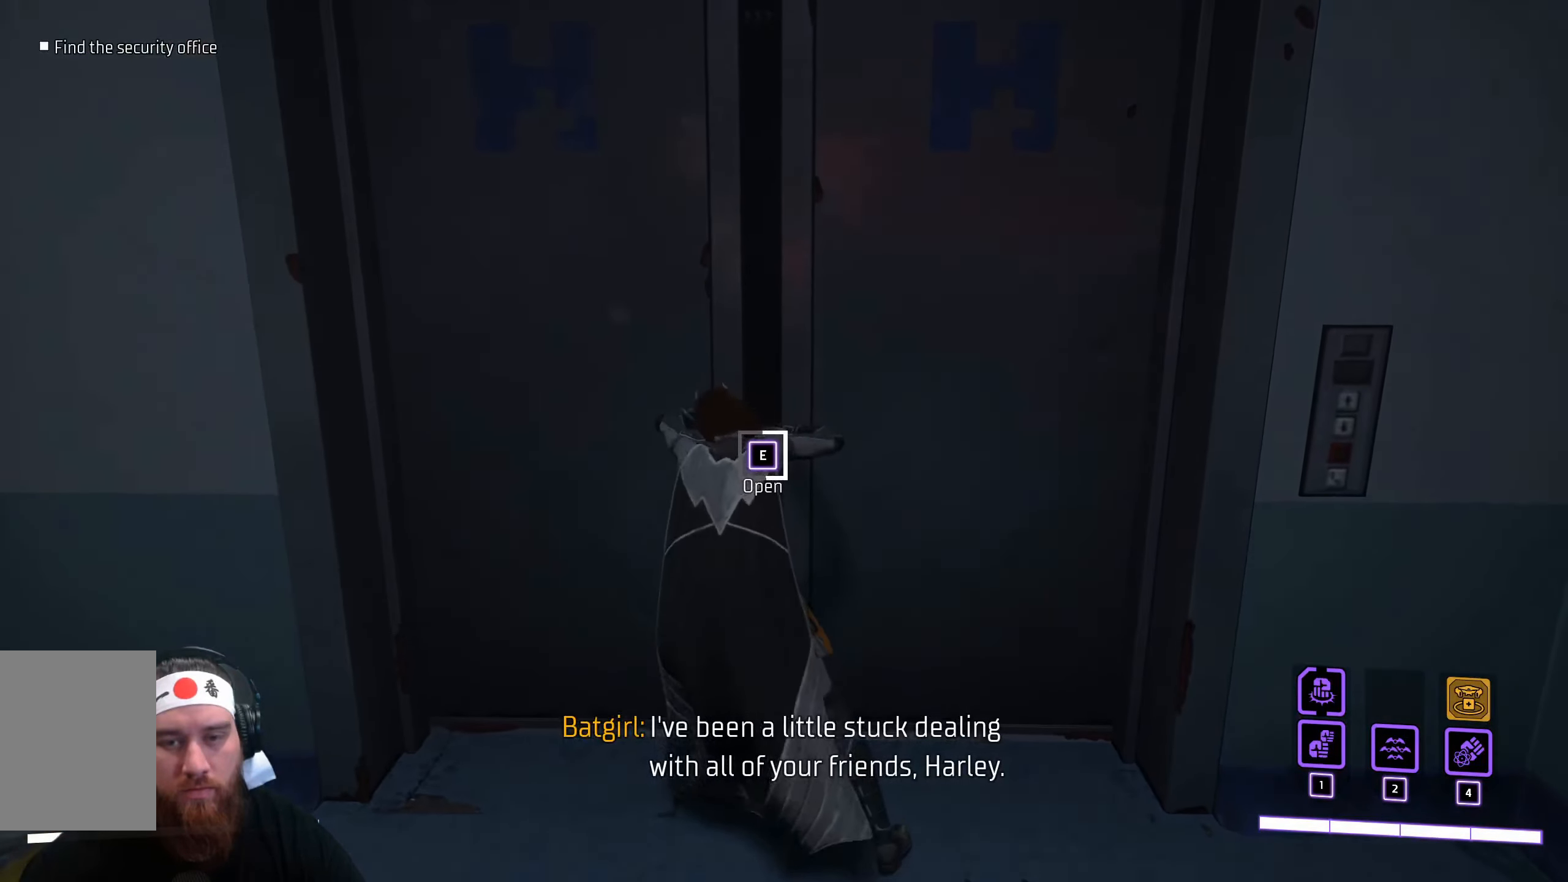
{"keys": ["e"], "mouse": [], "events": []}
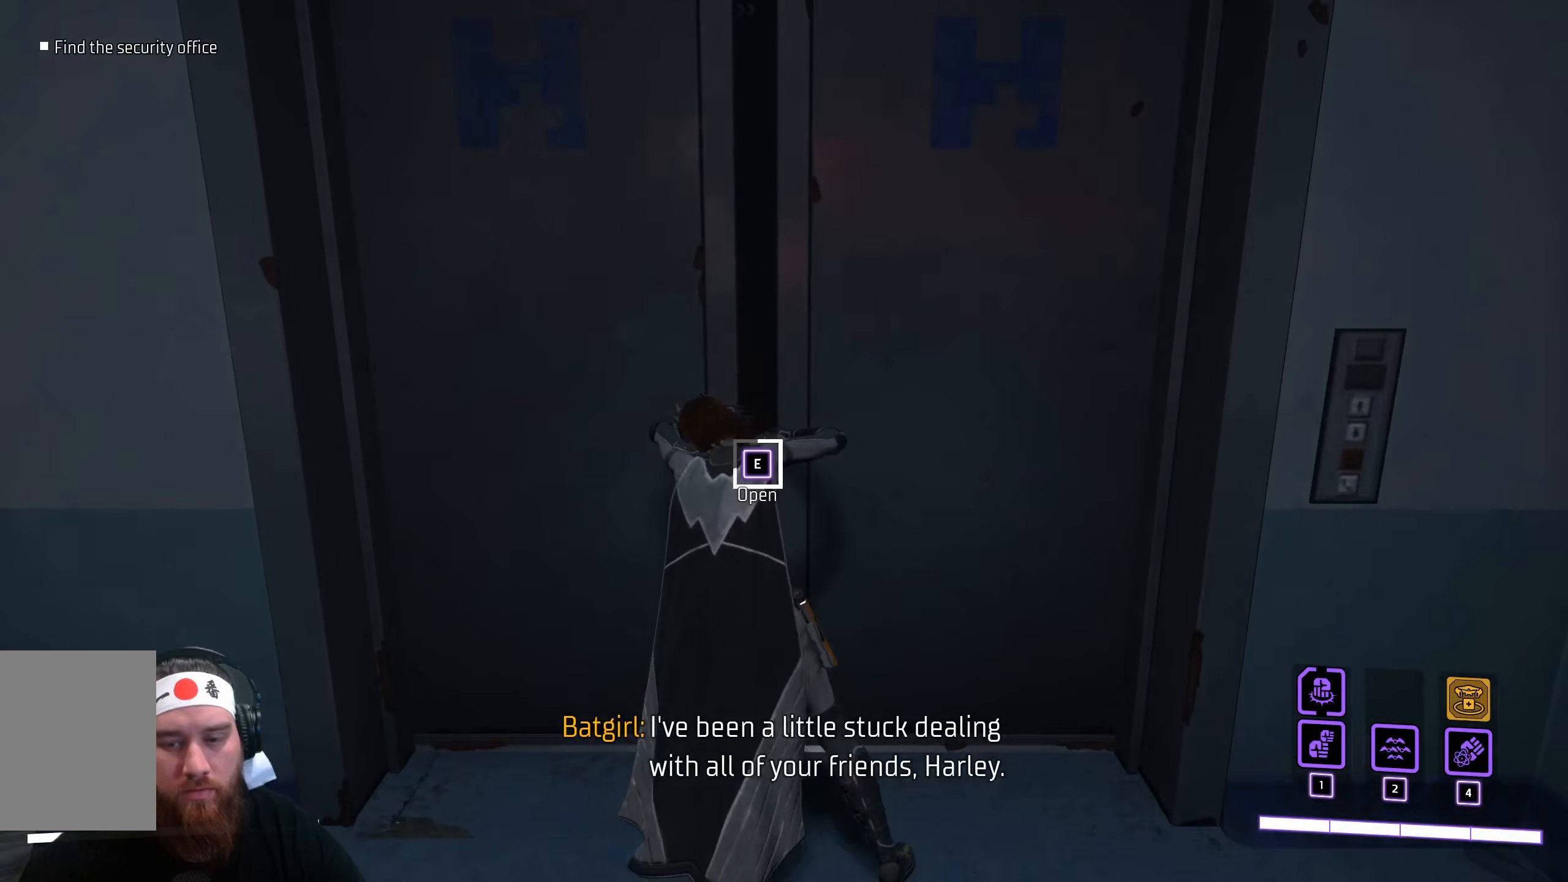
{"keys": ["e"], "mouse": [], "events": []}
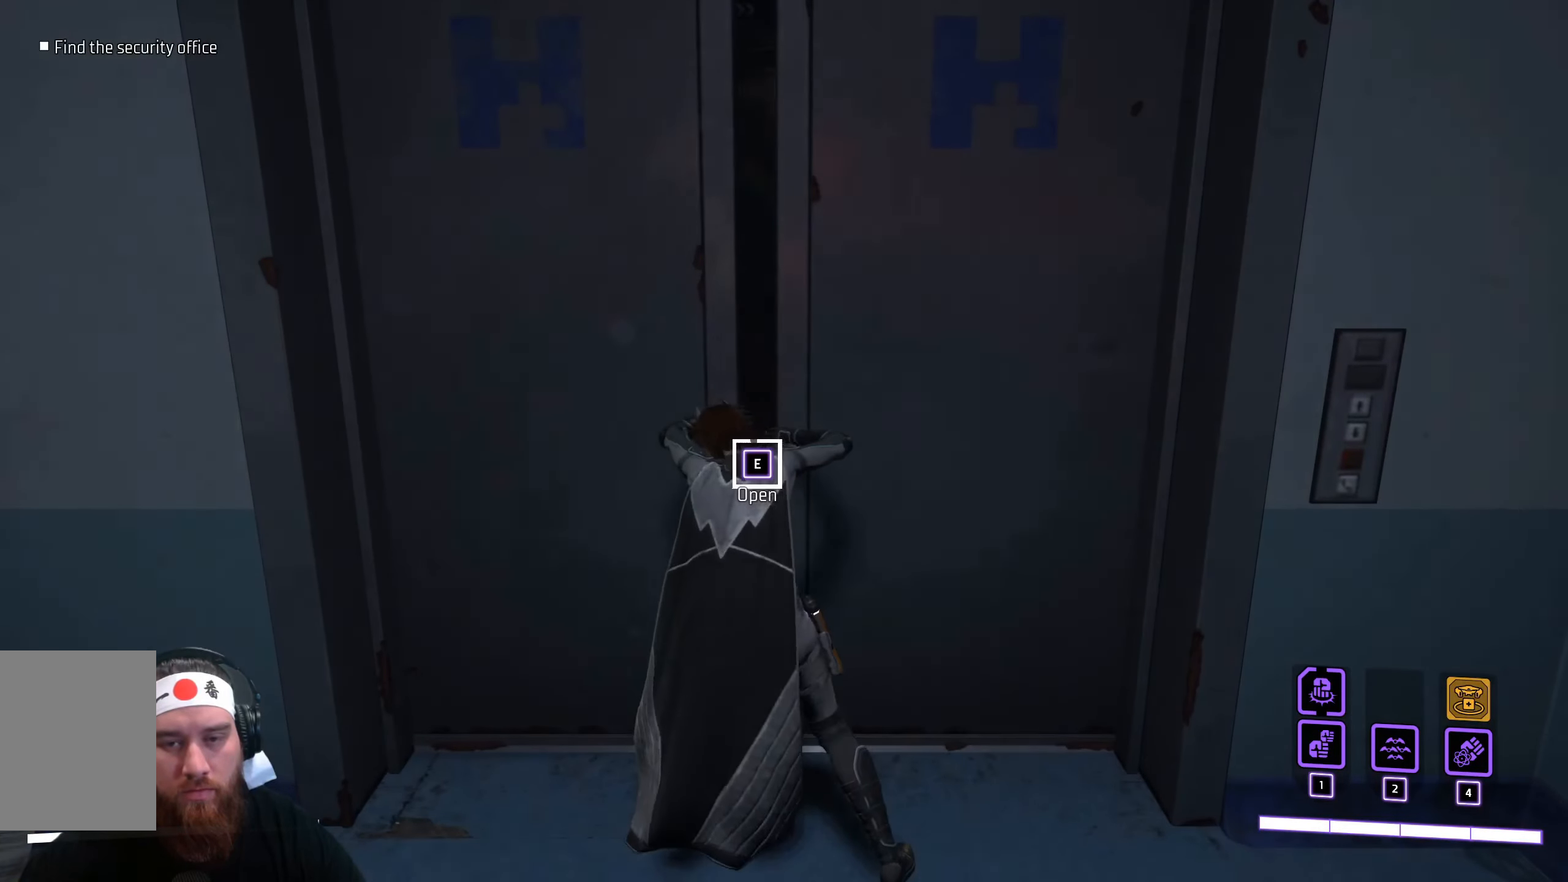
{"keys": [], "mouse": [], "events": [[400, "e", "up"]]}